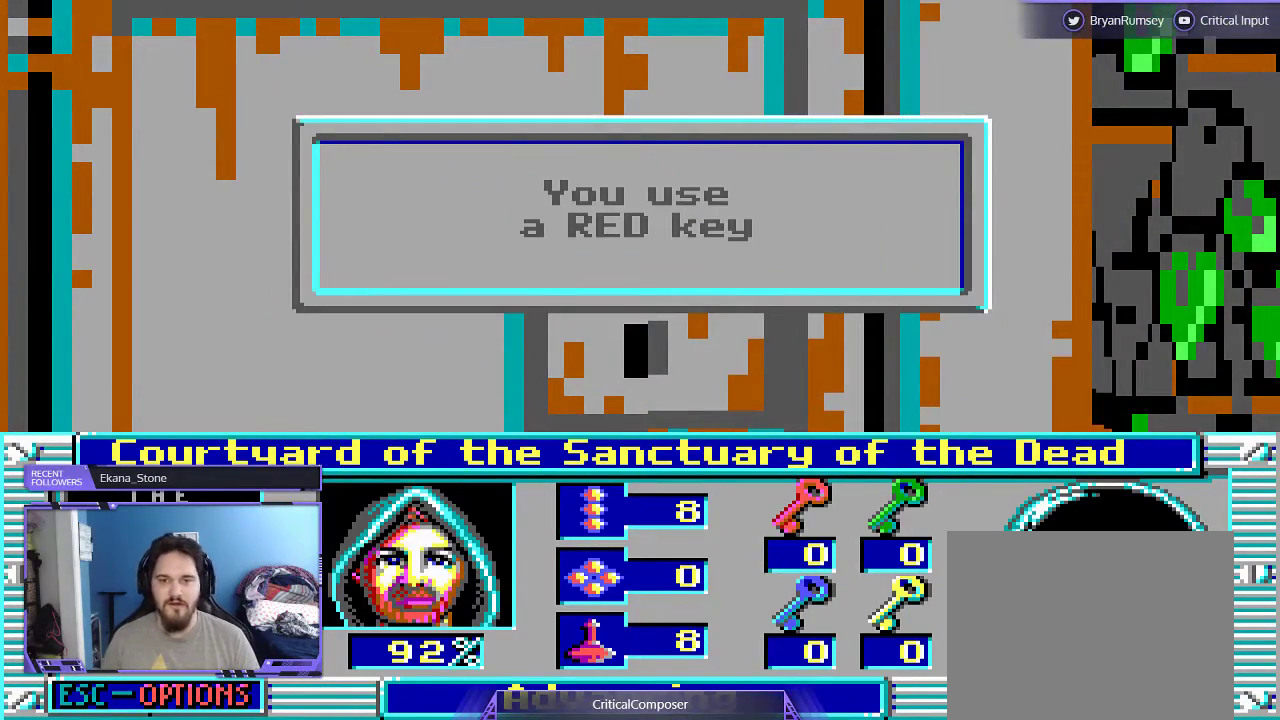
Gameplay with a controller (Xbox layout); each line is a JSON object with the inputs held at the frame after it. "events" lists button and stick changes between this image and that frame as [ms after this image, input, new state], when the widget could be followed in between. Not read: DPAD_UP L1 L3 R1 R3 TOUCHPAD left_stick other_buttons right_stick.
{"buttons": [], "events": []}
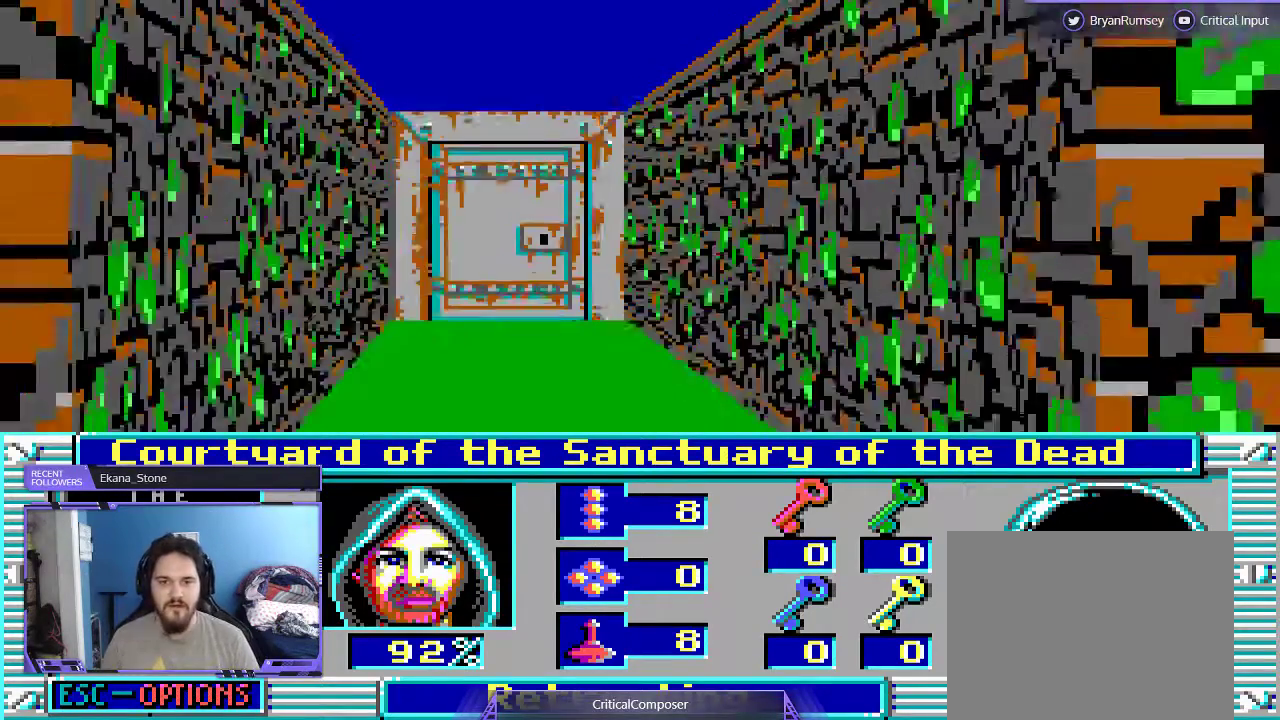
{"buttons": [], "events": [[200, "DPAD_DOWN", "down"], [400, "DPAD_DOWN", "up"]]}
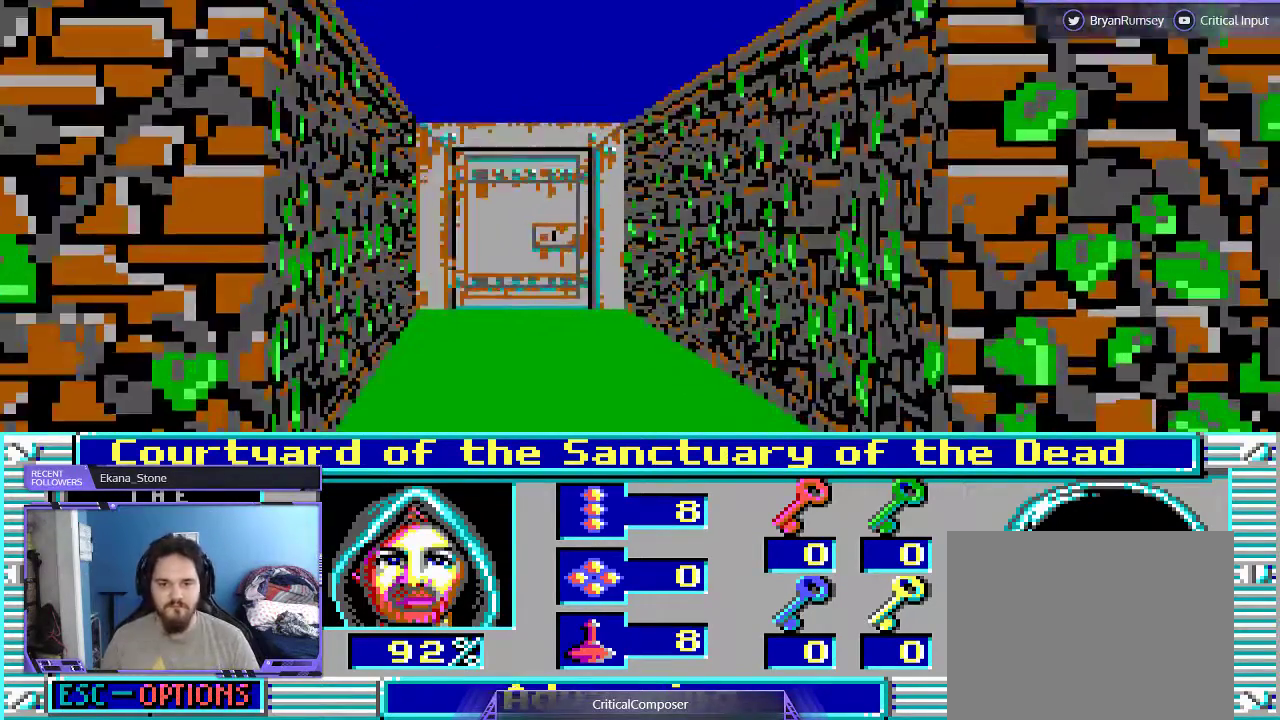
{"buttons": [], "events": []}
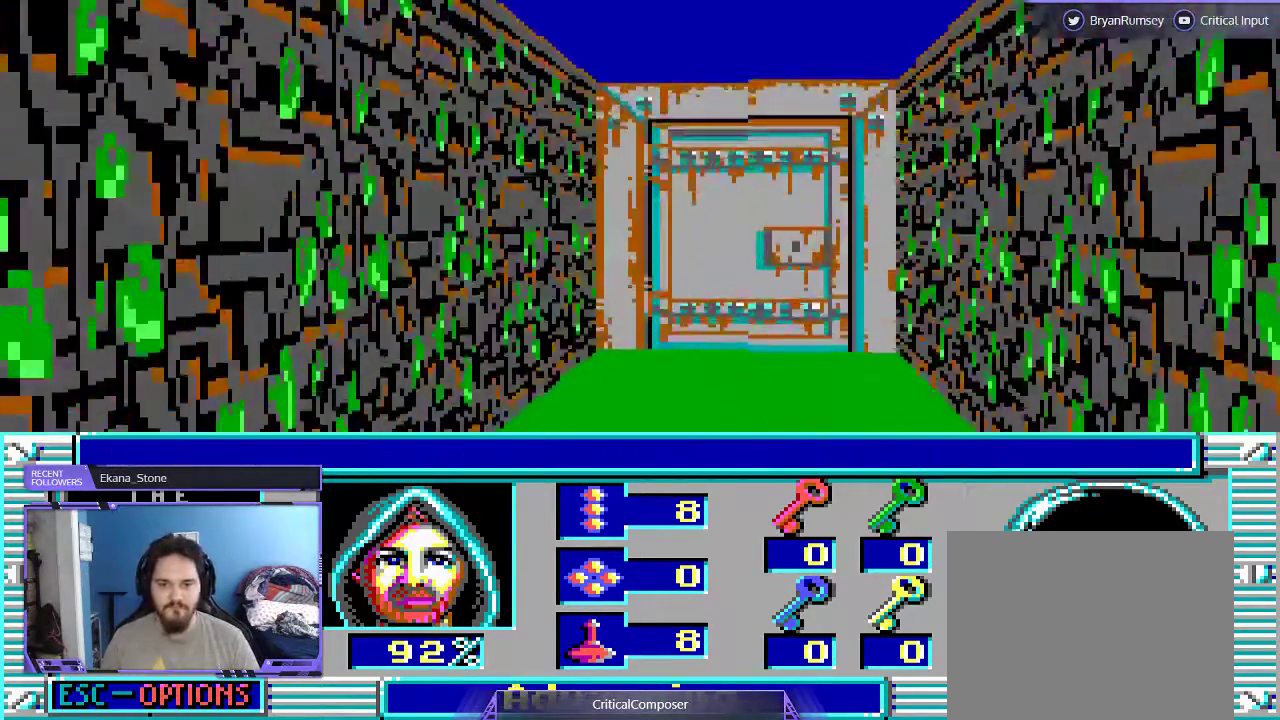
{"buttons": [], "events": []}
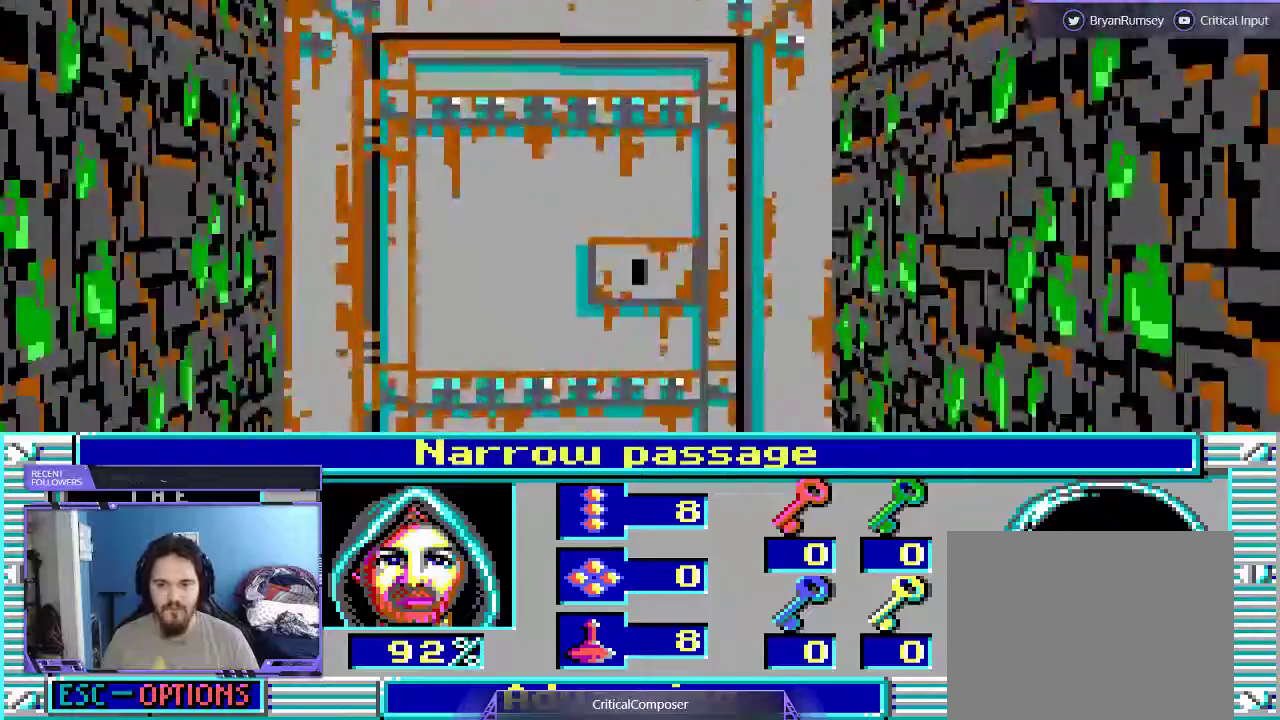
{"buttons": [], "events": []}
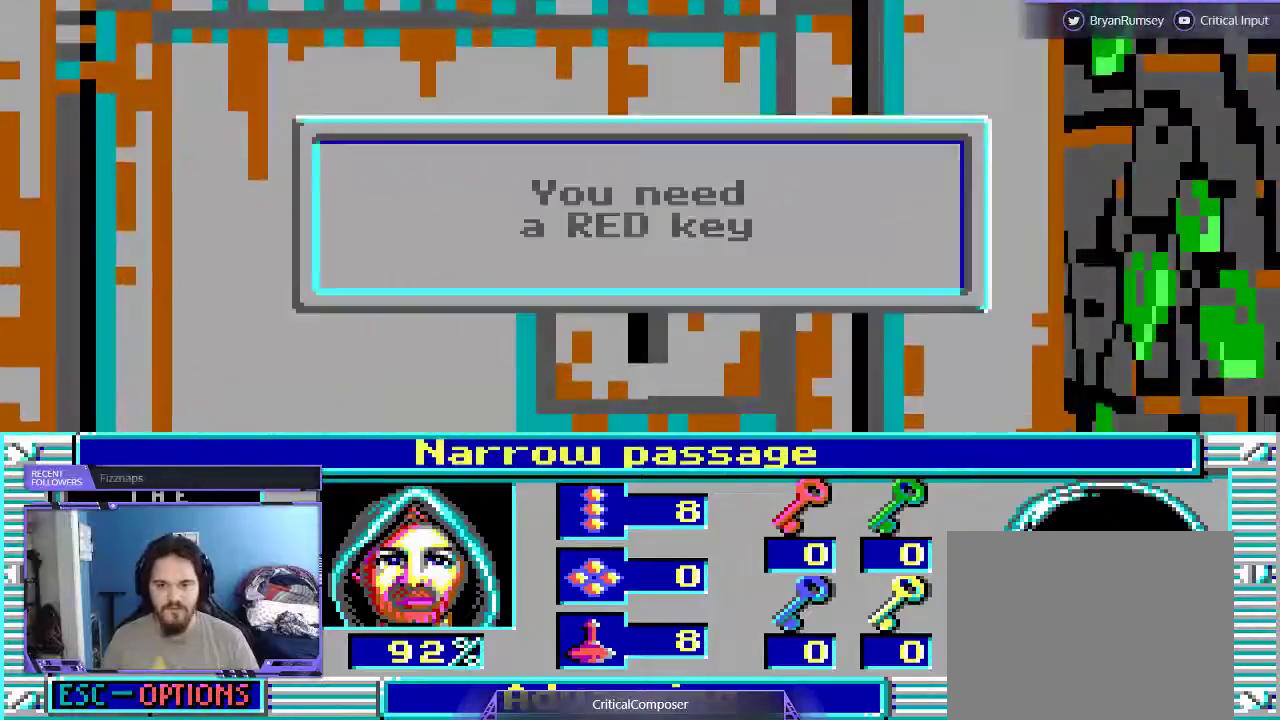
{"buttons": [], "events": []}
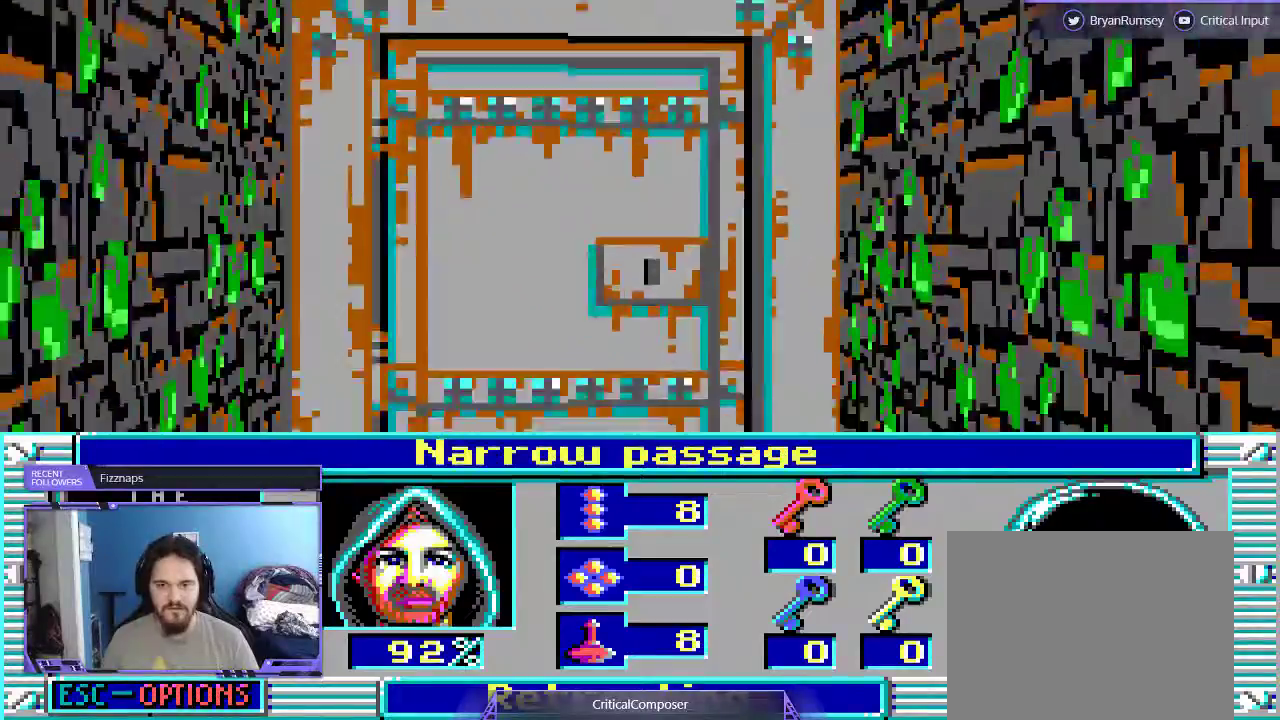
{"buttons": [], "events": []}
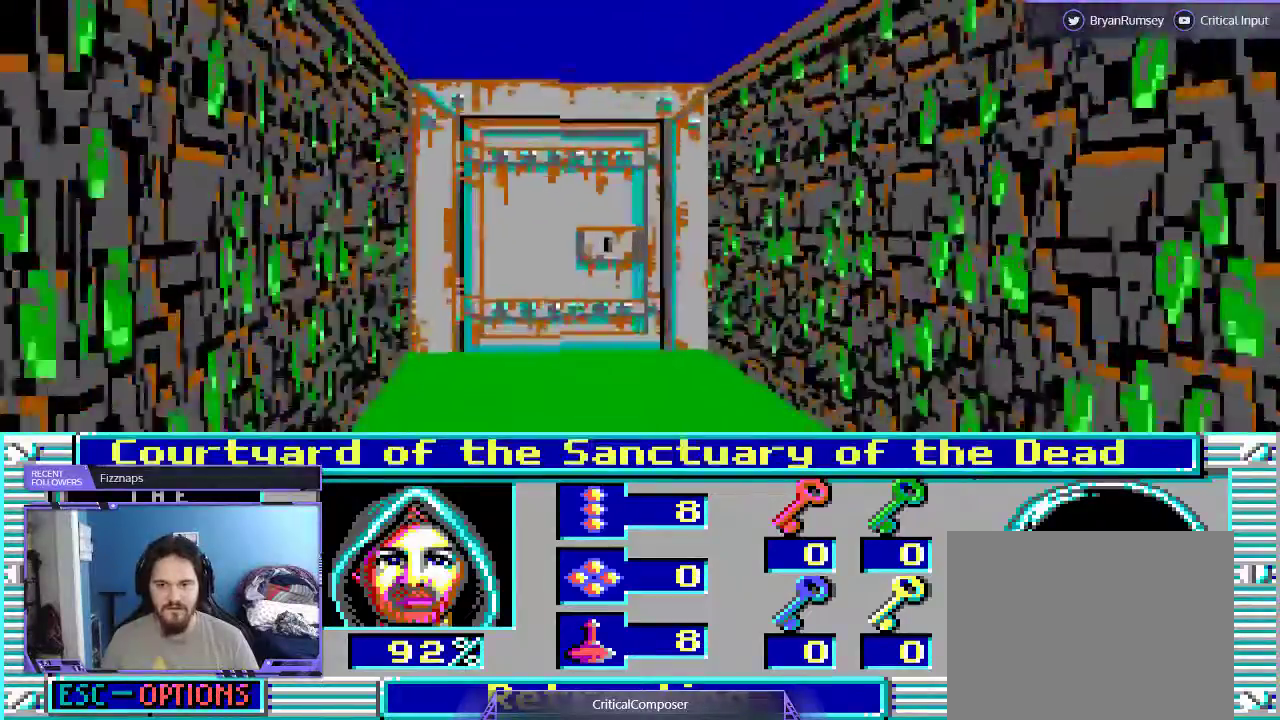
{"buttons": [], "events": []}
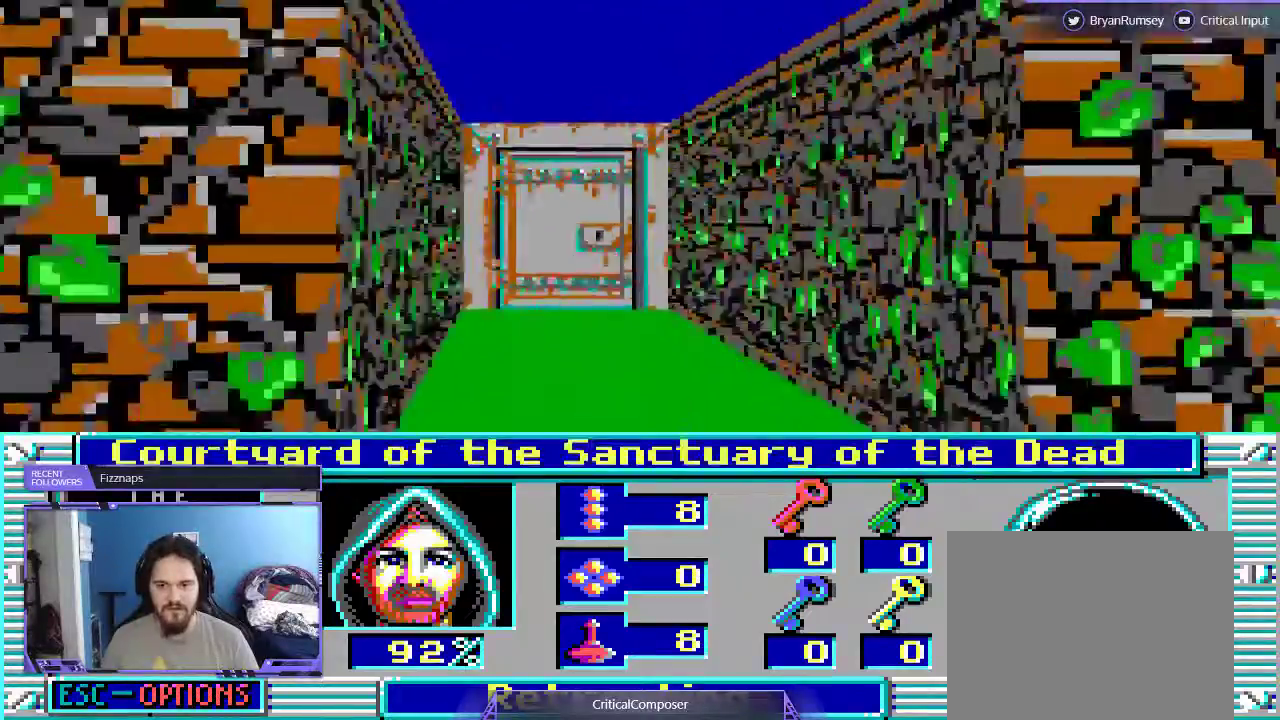
{"buttons": ["DPAD_RIGHT"], "events": [[433, "DPAD_RIGHT", "down"]]}
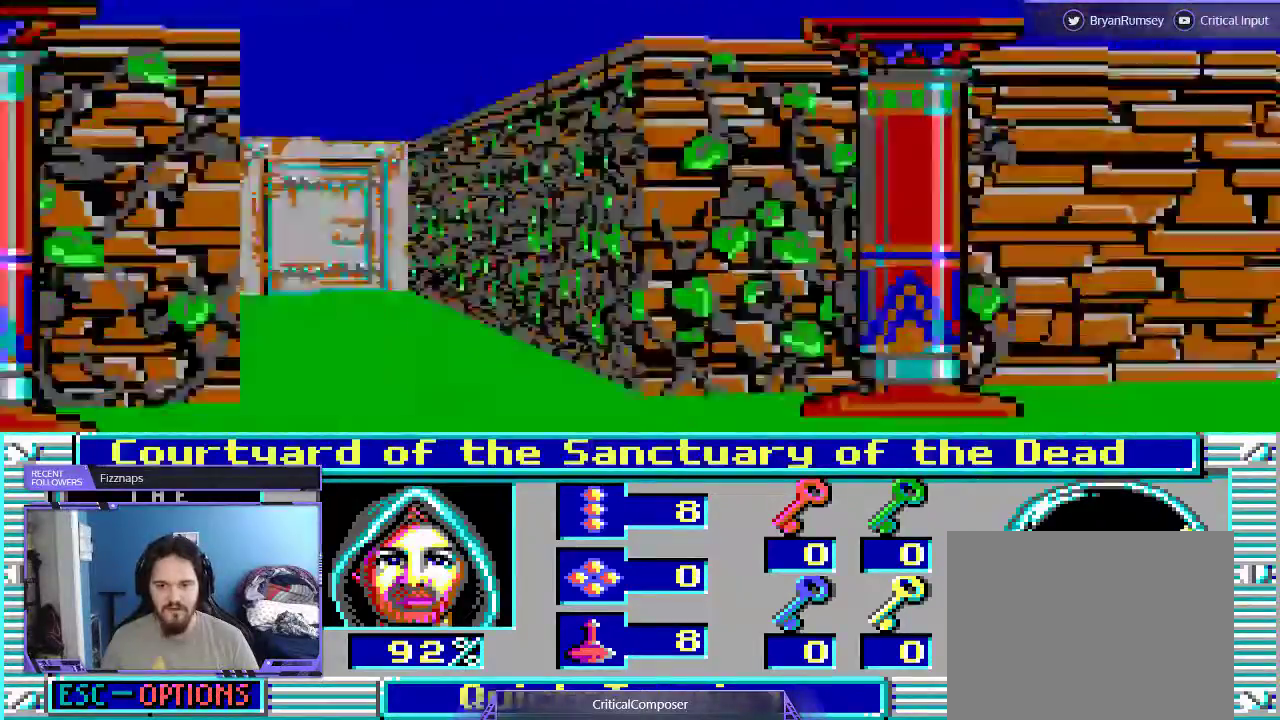
{"buttons": ["DPAD_RIGHT"], "events": []}
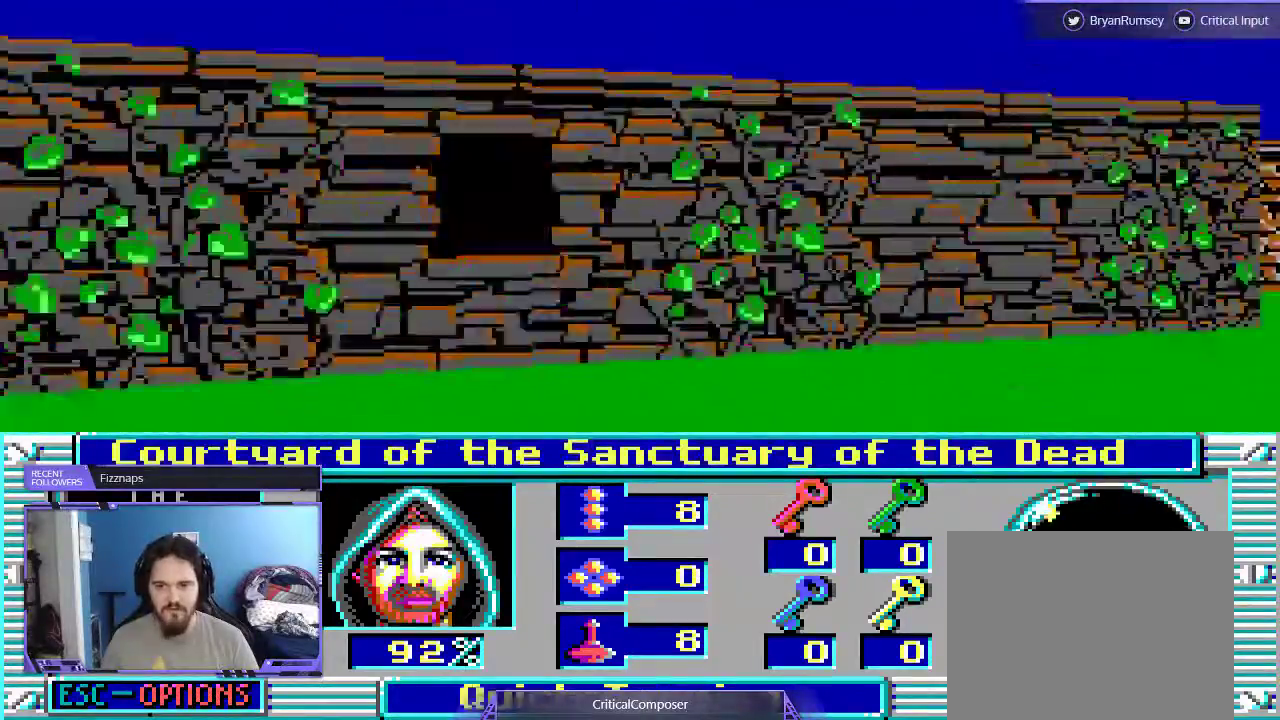
{"buttons": [], "events": [[400, "DPAD_RIGHT", "up"]]}
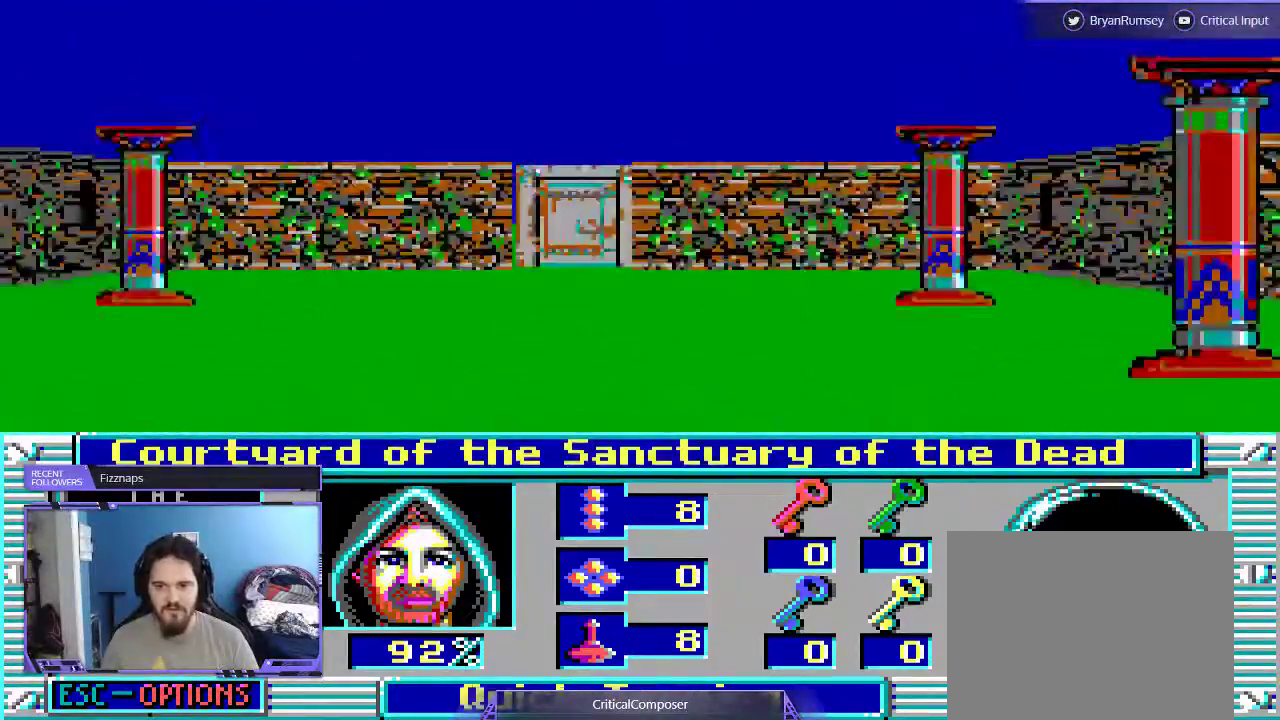
{"buttons": [], "events": []}
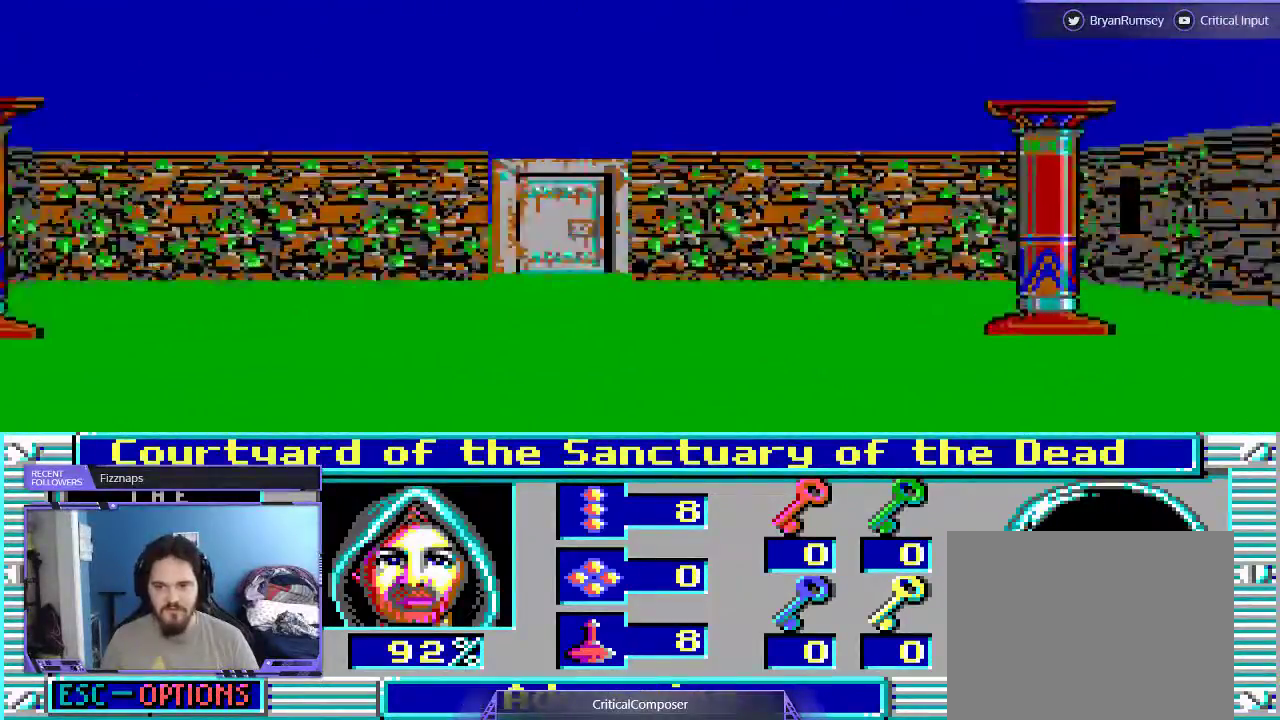
{"buttons": [], "events": []}
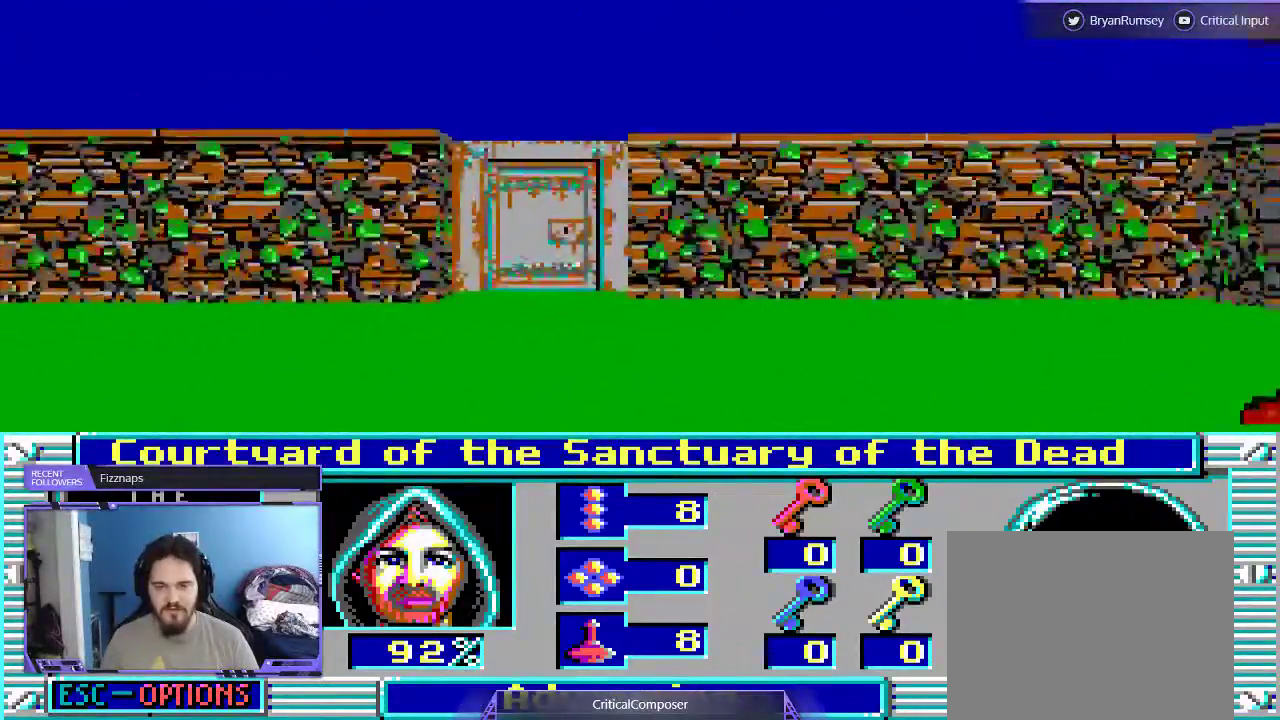
{"buttons": [], "events": []}
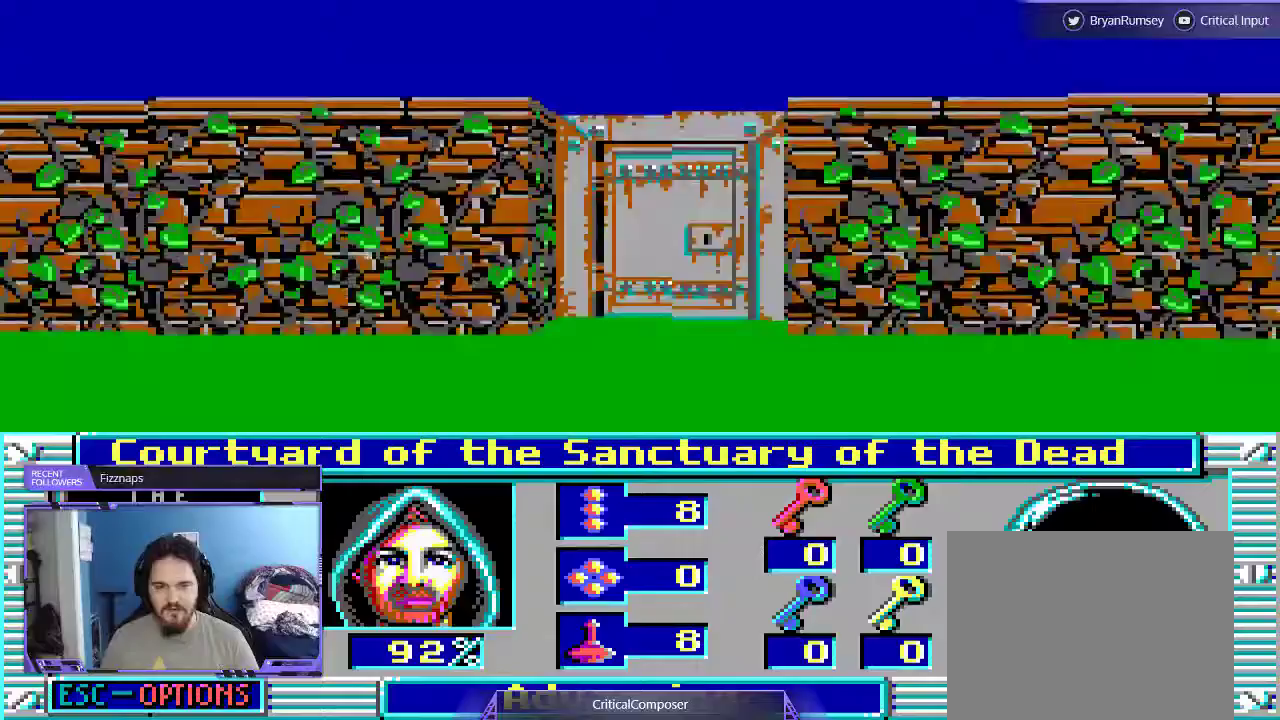
{"buttons": [], "events": []}
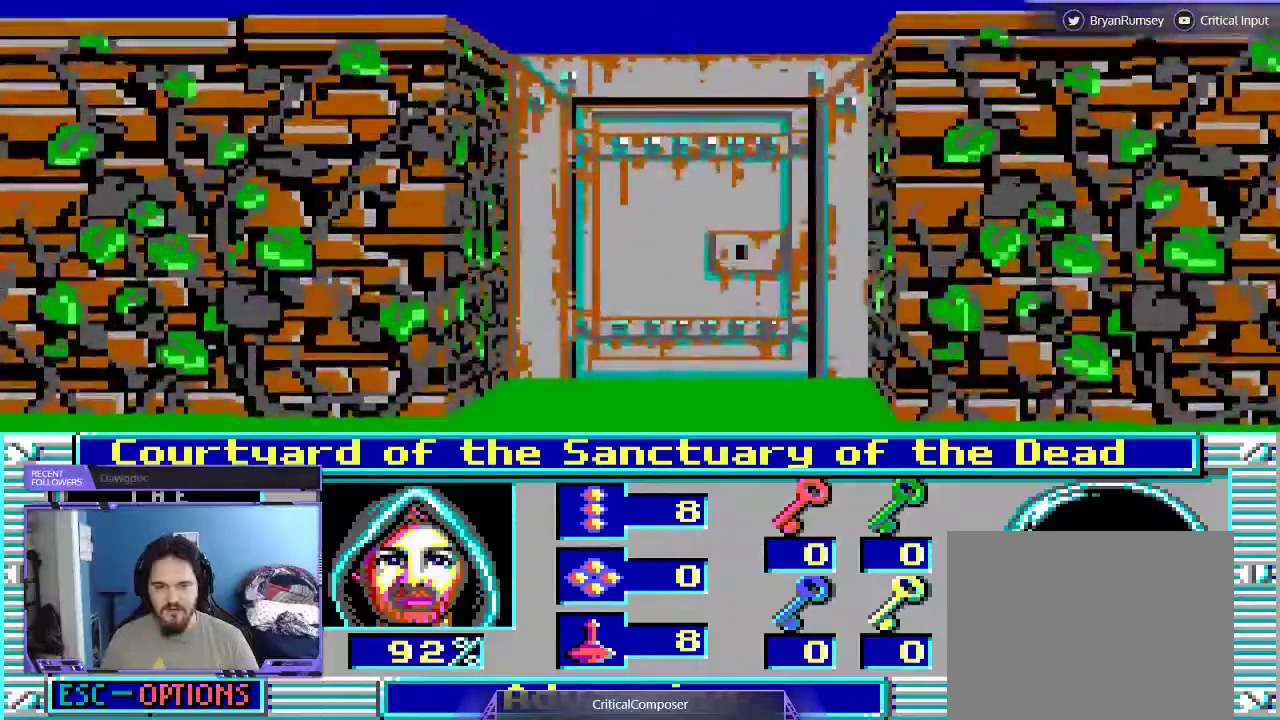
{"buttons": [], "events": []}
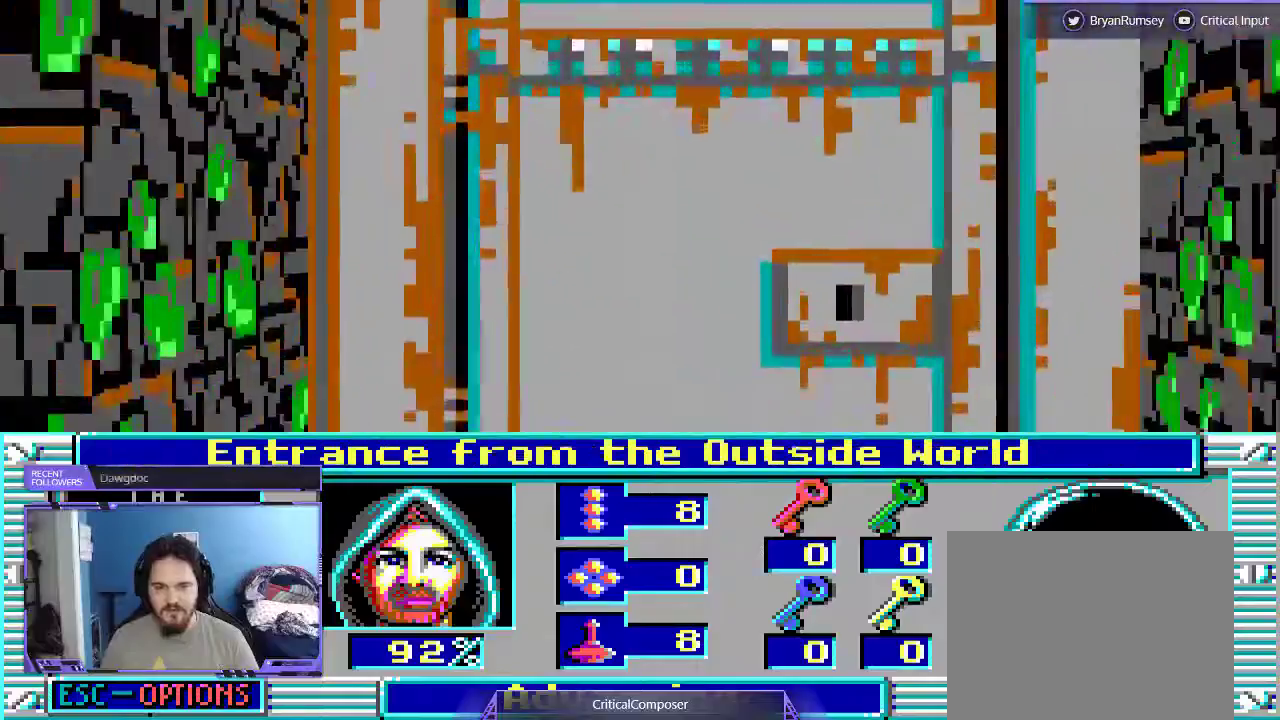
{"buttons": [], "events": []}
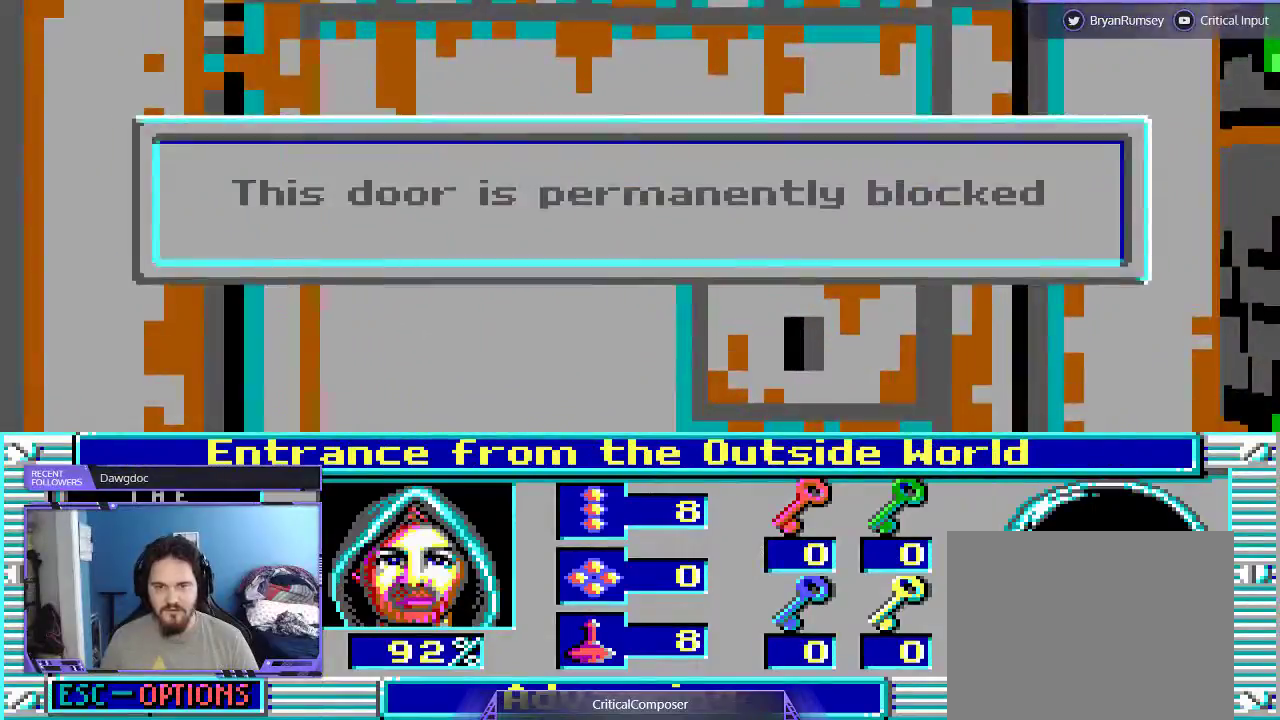
{"buttons": [], "events": []}
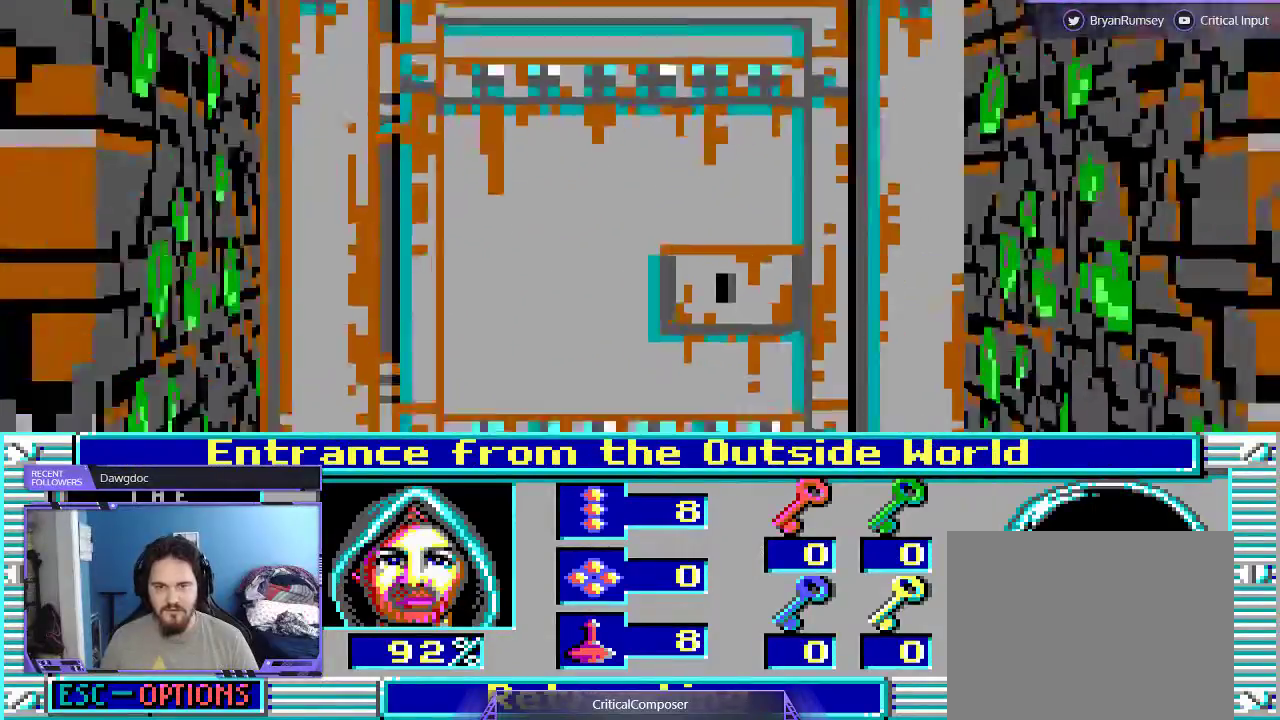
{"buttons": [], "events": []}
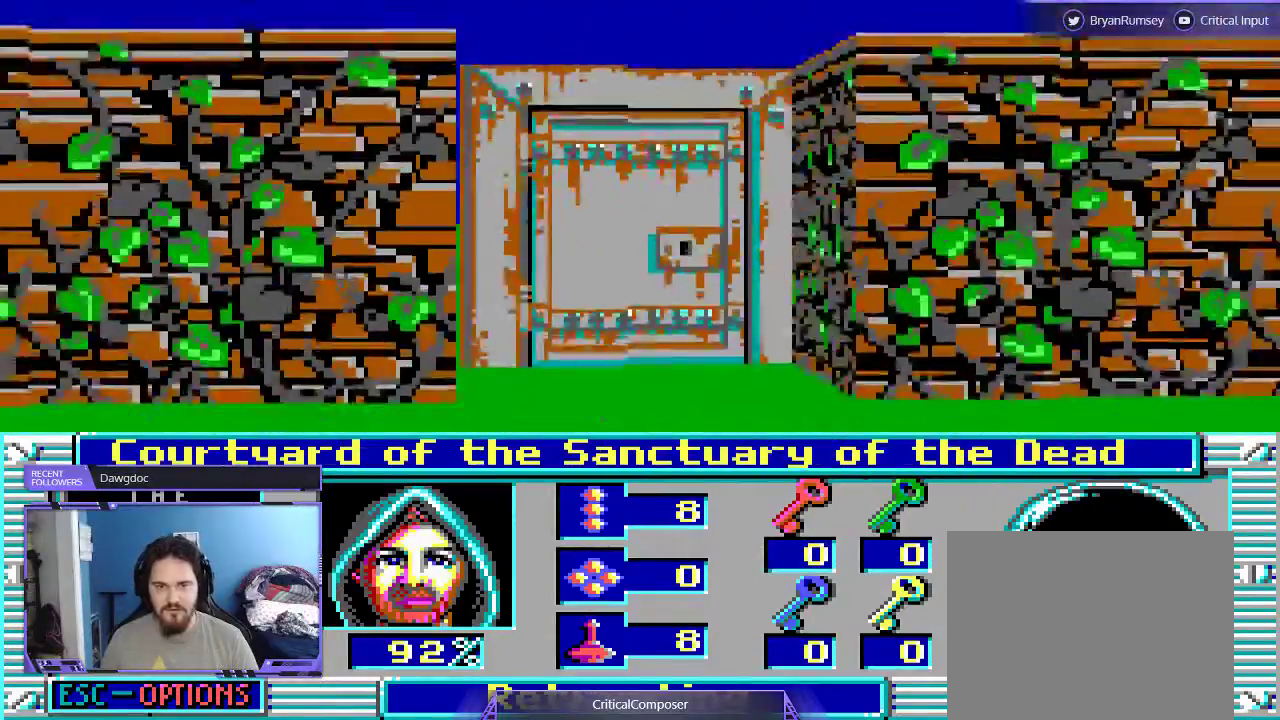
{"buttons": [], "events": []}
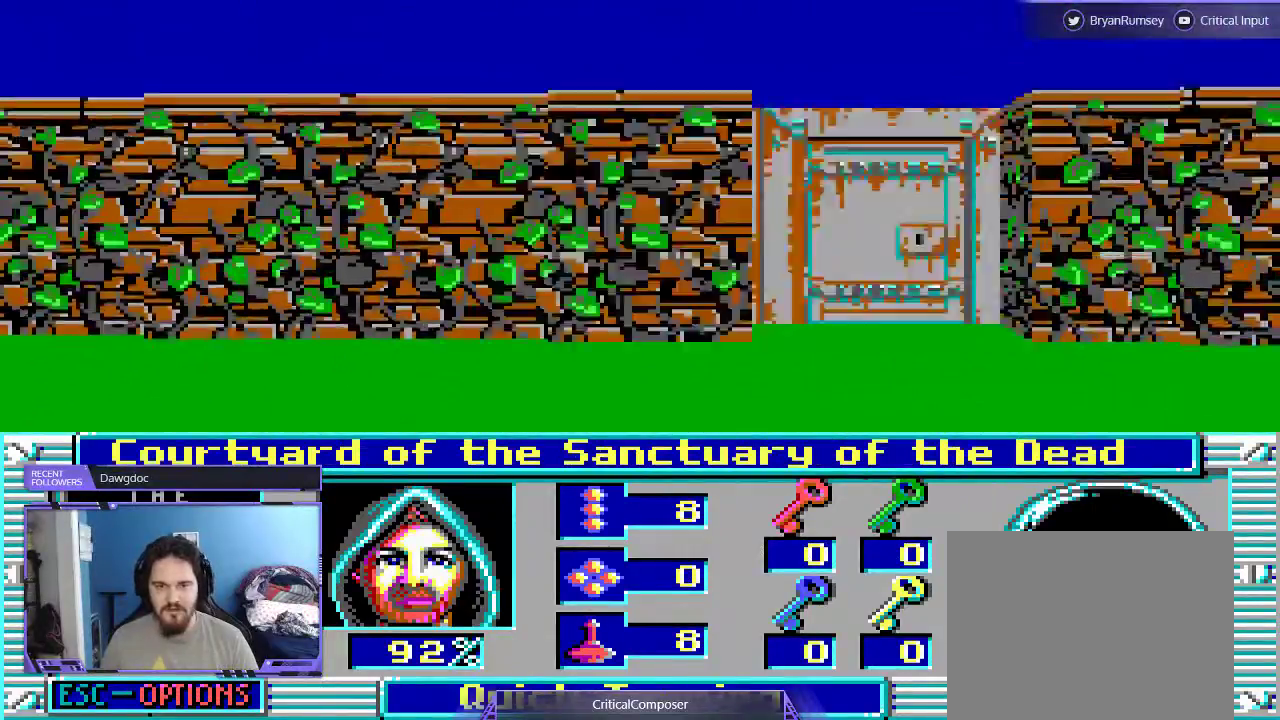
{"buttons": [], "events": []}
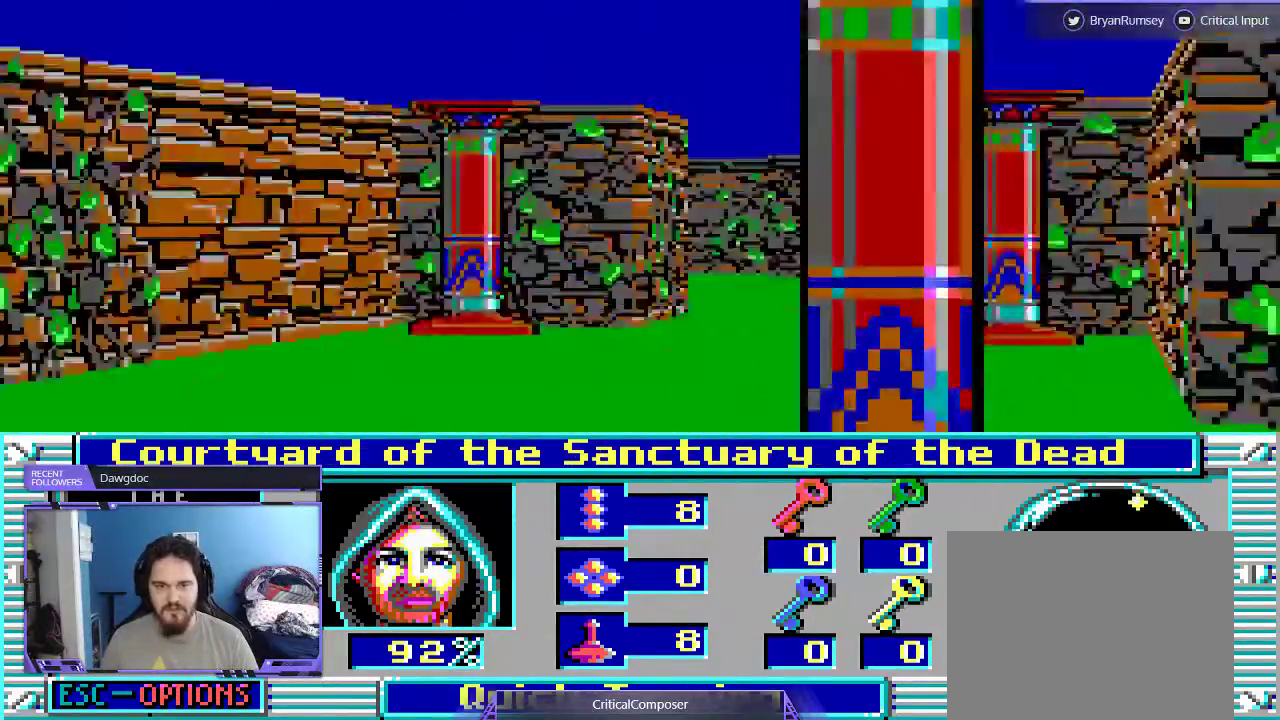
{"buttons": ["DPAD_RIGHT"], "events": [[400, "DPAD_RIGHT", "down"]]}
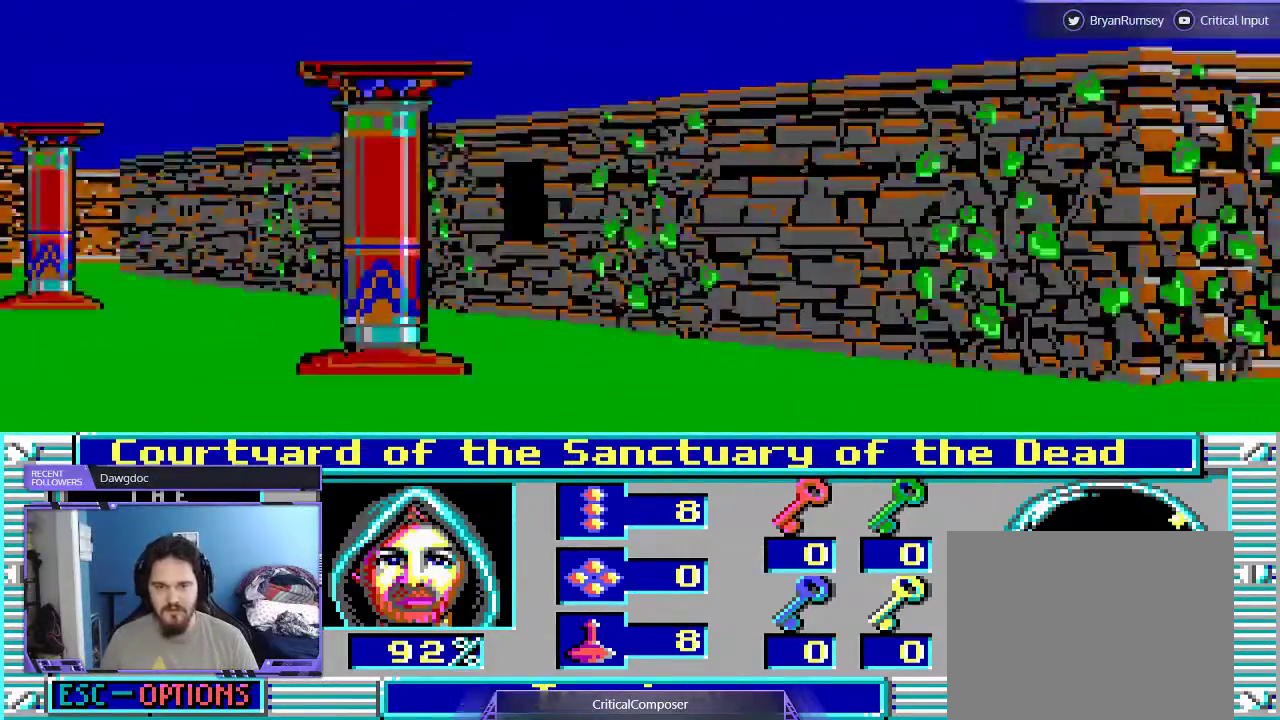
{"buttons": [], "events": [[167, "DPAD_RIGHT", "up"]]}
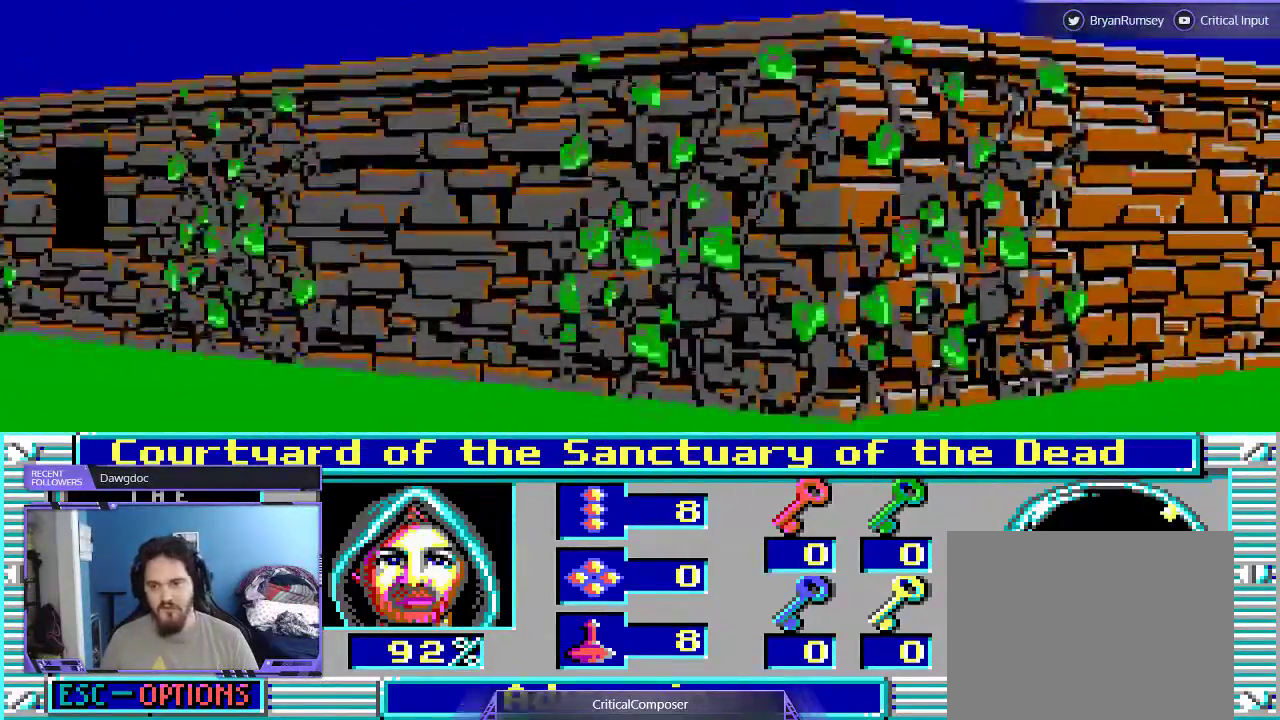
{"buttons": [], "events": []}
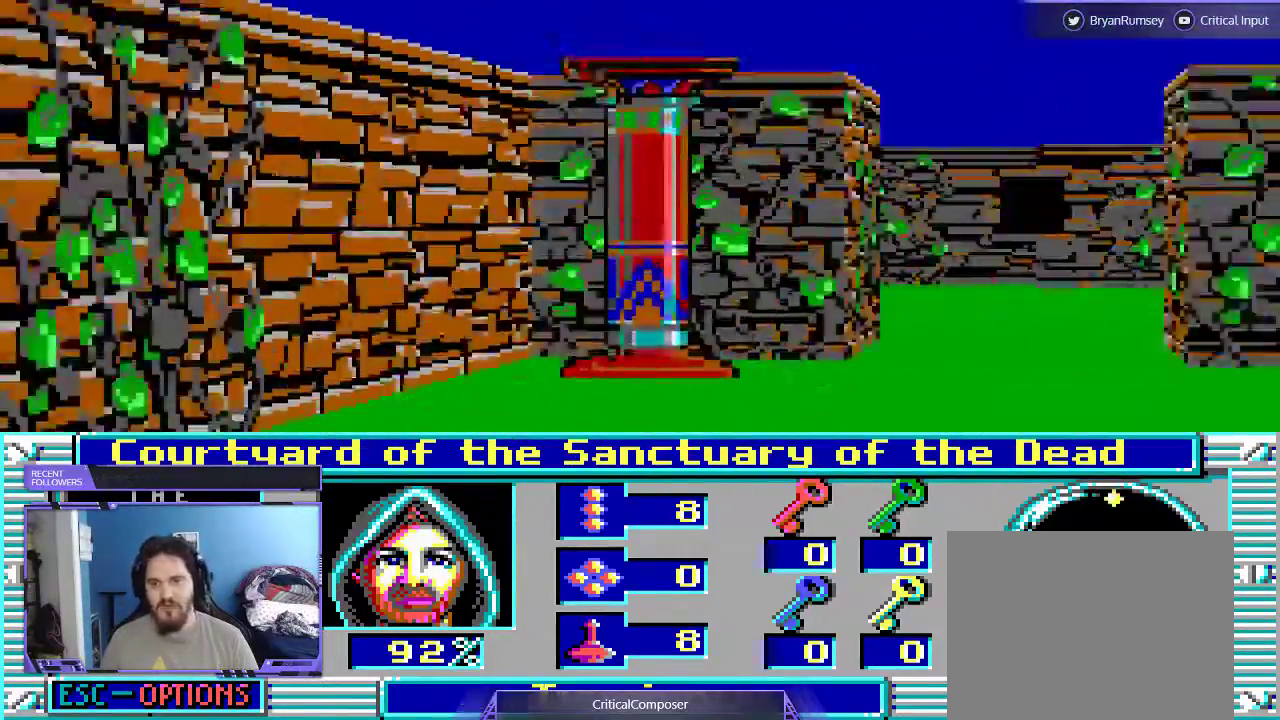
{"buttons": [], "events": []}
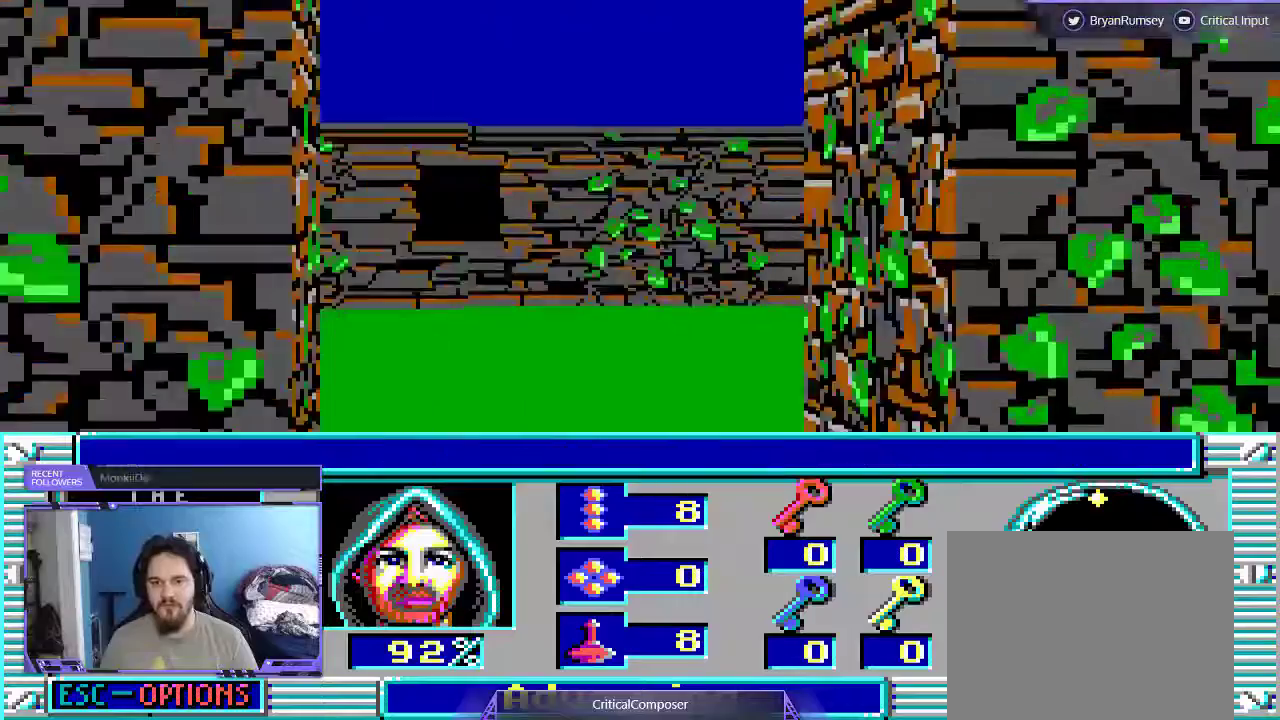
{"buttons": [], "events": []}
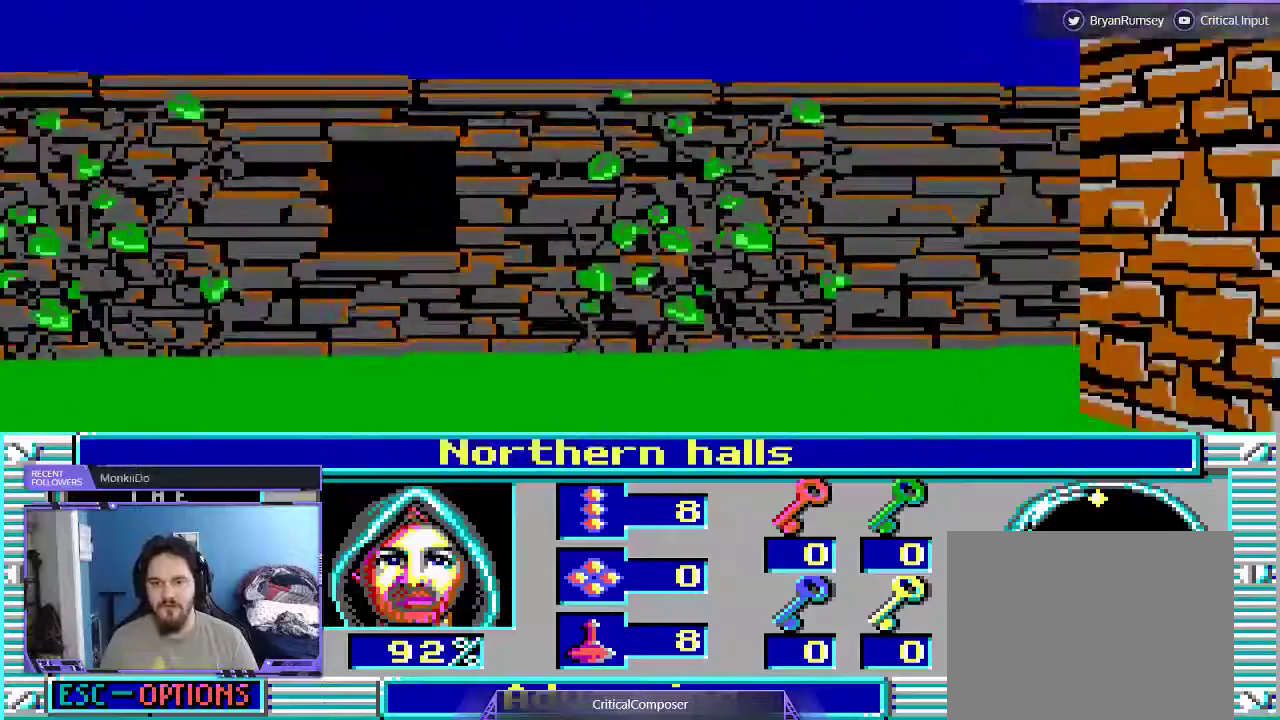
{"buttons": ["DPAD_RIGHT"], "events": [[467, "DPAD_RIGHT", "down"]]}